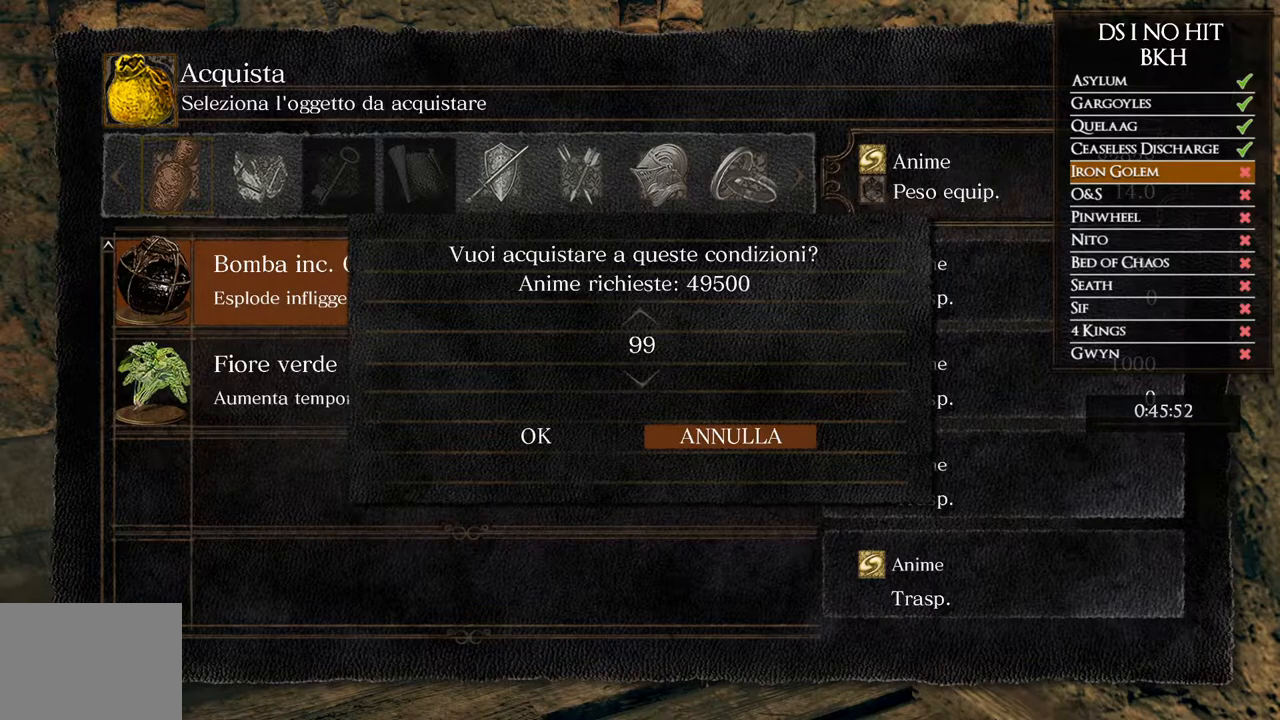
Gameplay with a controller (Xbox layout); each line is a JSON object with the inputs held at the frame after it. "events" lists button and stick changes between this image and that frame as [ms after this image, input, new state], when the widget could be followed in between. Not read: L1 L2 R1 R2.
{"buttons": ["DPAD_DOWN"], "left_stick": "center", "right_stick": "center", "events": [[383, "DPAD_DOWN", "down"]]}
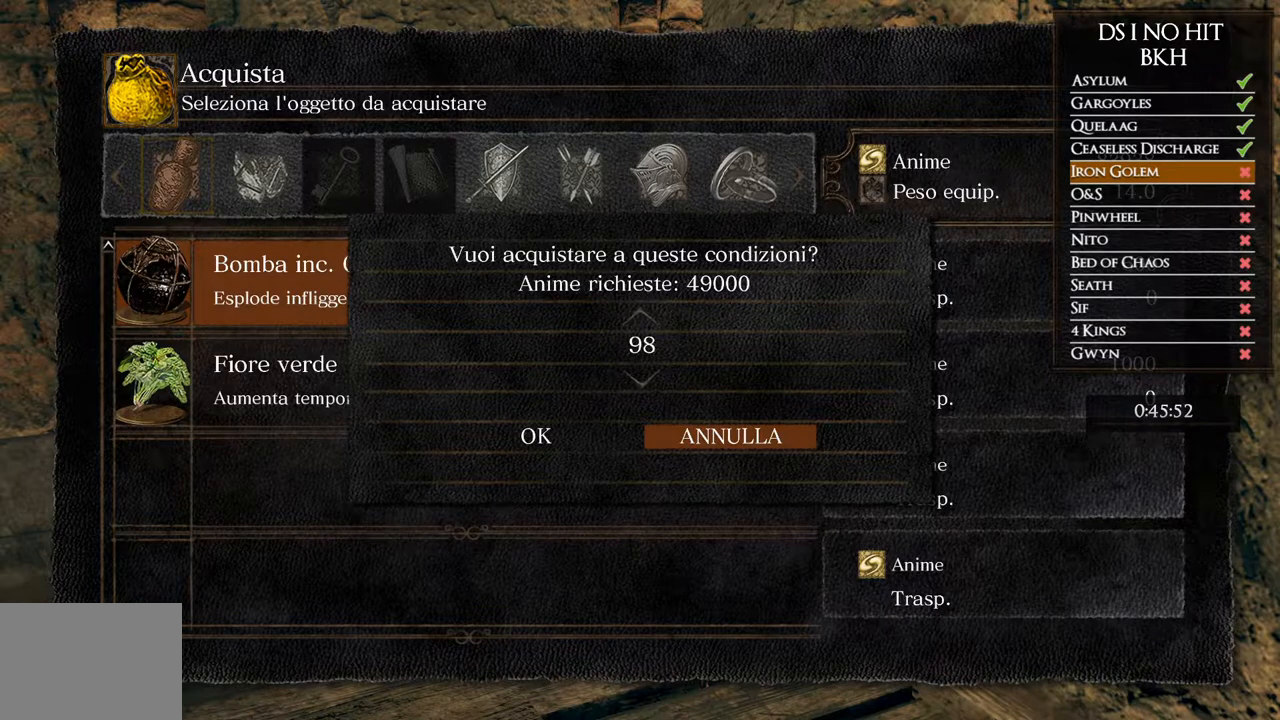
{"buttons": [], "left_stick": "center", "right_stick": "center", "events": [[117, "DPAD_DOWN", "up"], [350, "DPAD_DOWN", "down"], [433, "DPAD_DOWN", "up"]]}
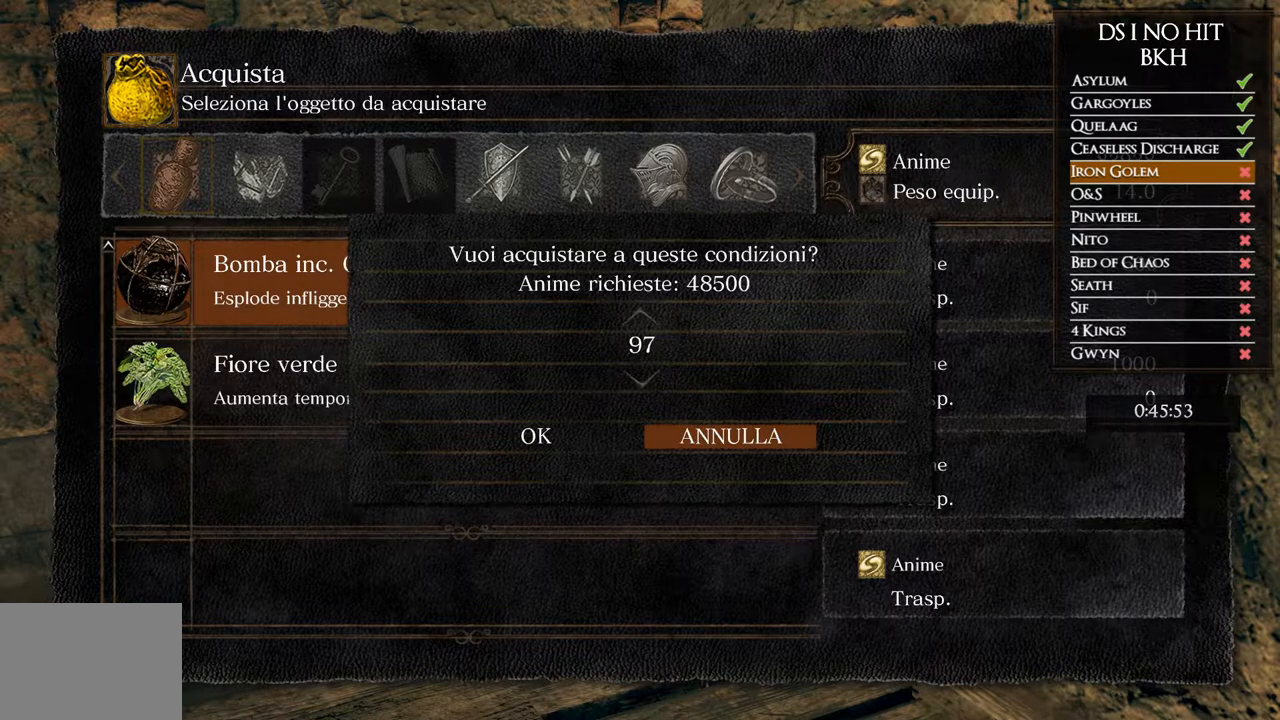
{"buttons": [], "left_stick": "center", "right_stick": "center", "events": [[17, "DPAD_DOWN", "down"], [233, "DPAD_DOWN", "up"], [300, "DPAD_DOWN", "down"], [383, "DPAD_DOWN", "up"], [467, "DPAD_DOWN", "down"], [500, "DPAD_DOWN", "up"]]}
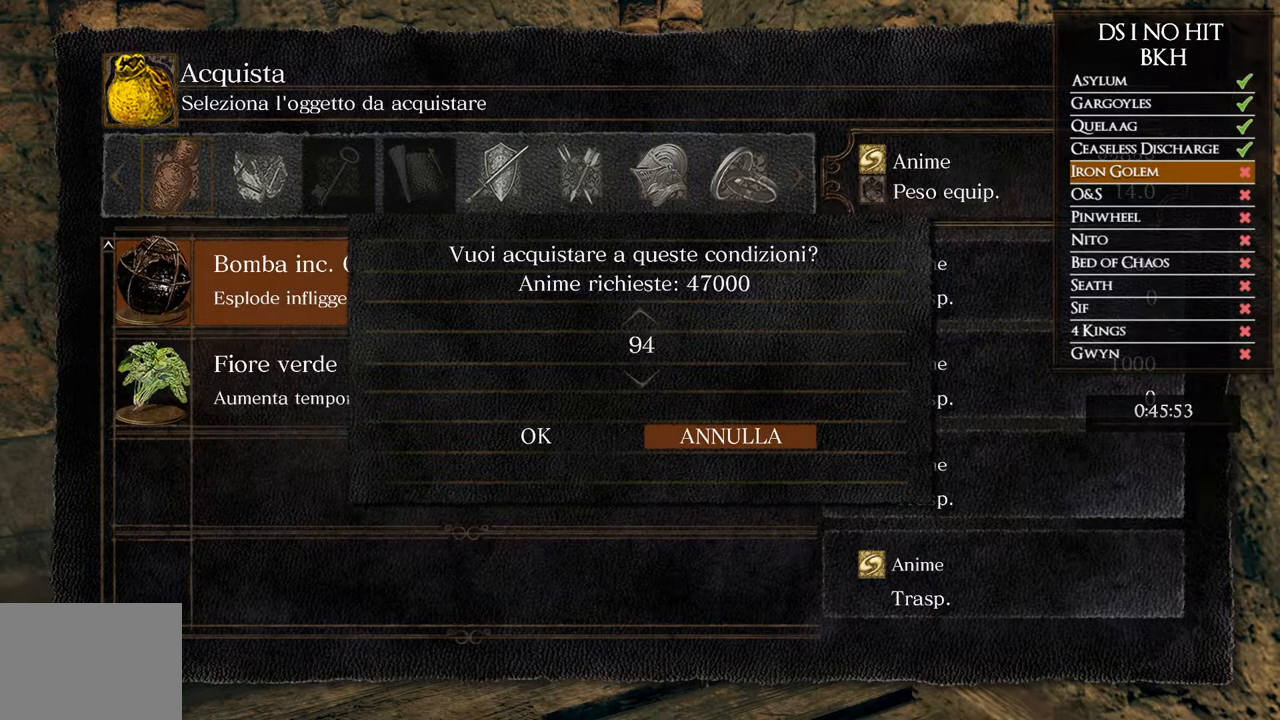
{"buttons": [], "left_stick": "center", "right_stick": "center", "events": [[67, "DPAD_DOWN", "down"], [117, "DPAD_DOWN", "up"], [217, "DPAD_DOWN", "down"], [267, "DPAD_DOWN", "up"], [333, "DPAD_DOWN", "down"], [383, "DPAD_DOWN", "up"], [467, "DPAD_DOWN", "down"], [500, "DPAD_DOWN", "up"]]}
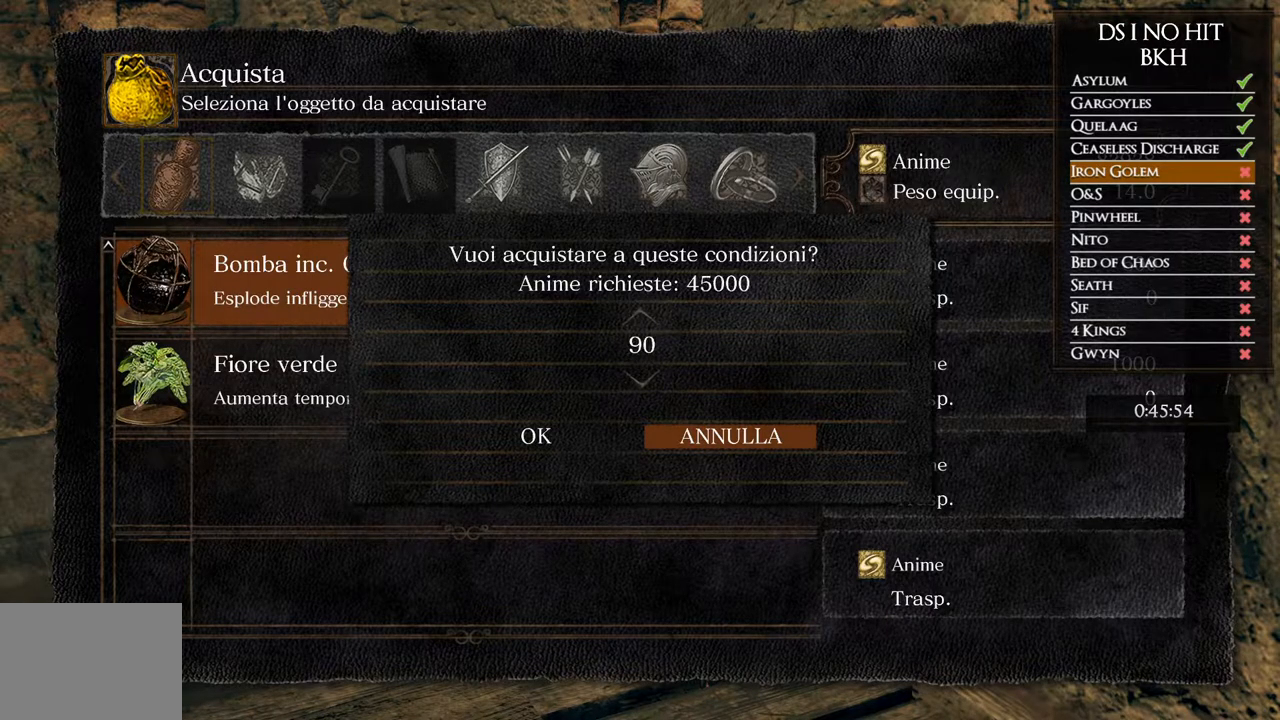
{"buttons": ["DPAD_UP"], "left_stick": "center", "right_stick": "center", "events": [[100, "DPAD_DOWN", "down"], [167, "DPAD_DOWN", "up"], [433, "DPAD_UP", "down"]]}
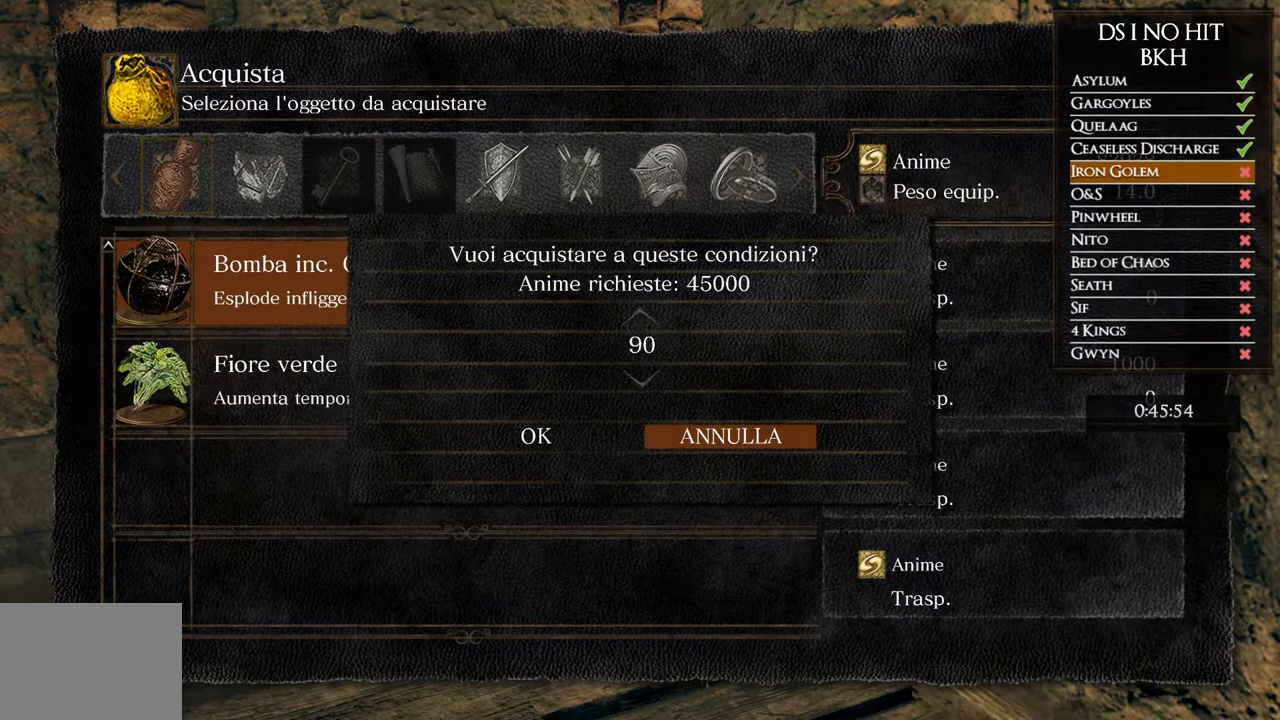
{"buttons": ["DPAD_DOWN"], "left_stick": "center", "right_stick": "center", "events": [[33, "DPAD_UP", "up"], [67, "DPAD_UP", "down"], [183, "DPAD_UP", "up"], [467, "DPAD_DOWN", "down"]]}
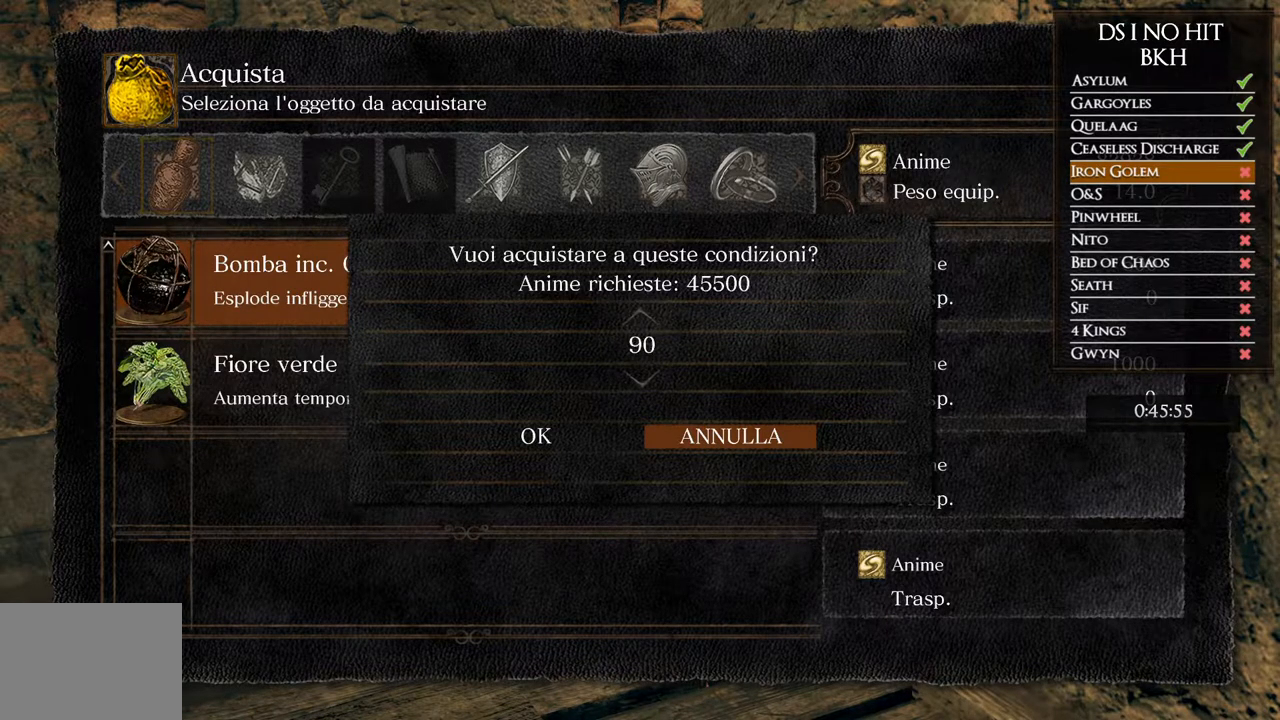
{"buttons": [], "left_stick": "center", "right_stick": "center", "events": [[33, "DPAD_DOWN", "up"], [117, "DPAD_DOWN", "down"], [183, "DPAD_DOWN", "up"], [250, "DPAD_DOWN", "down"], [317, "DPAD_DOWN", "up"], [383, "DPAD_DOWN", "down"], [450, "DPAD_DOWN", "up"]]}
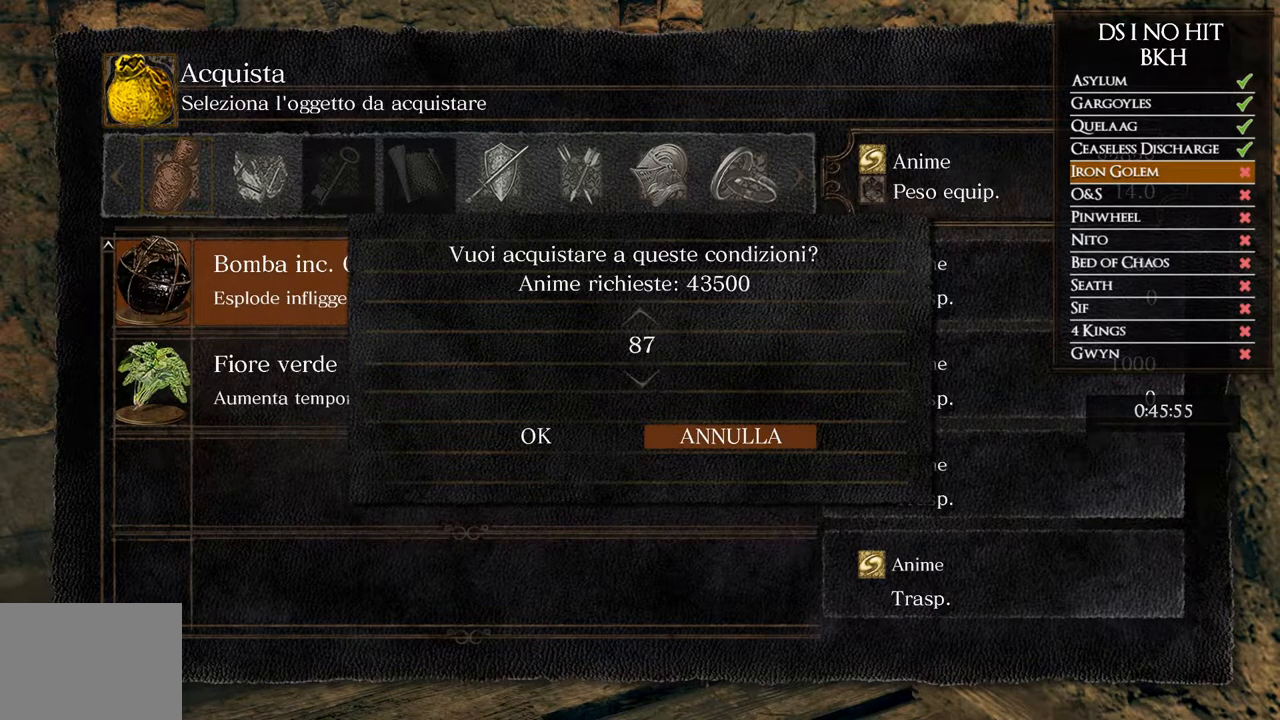
{"buttons": ["DPAD_DOWN"], "left_stick": "center", "right_stick": "center", "events": [[17, "DPAD_DOWN", "down"], [83, "DPAD_DOWN", "up"], [100, "DPAD_DOWN", "down"], [167, "DPAD_DOWN", "up"], [250, "DPAD_DOWN", "down"], [317, "DPAD_DOWN", "up"], [367, "DPAD_DOWN", "down"], [417, "DPAD_DOWN", "up"], [500, "DPAD_DOWN", "down"]]}
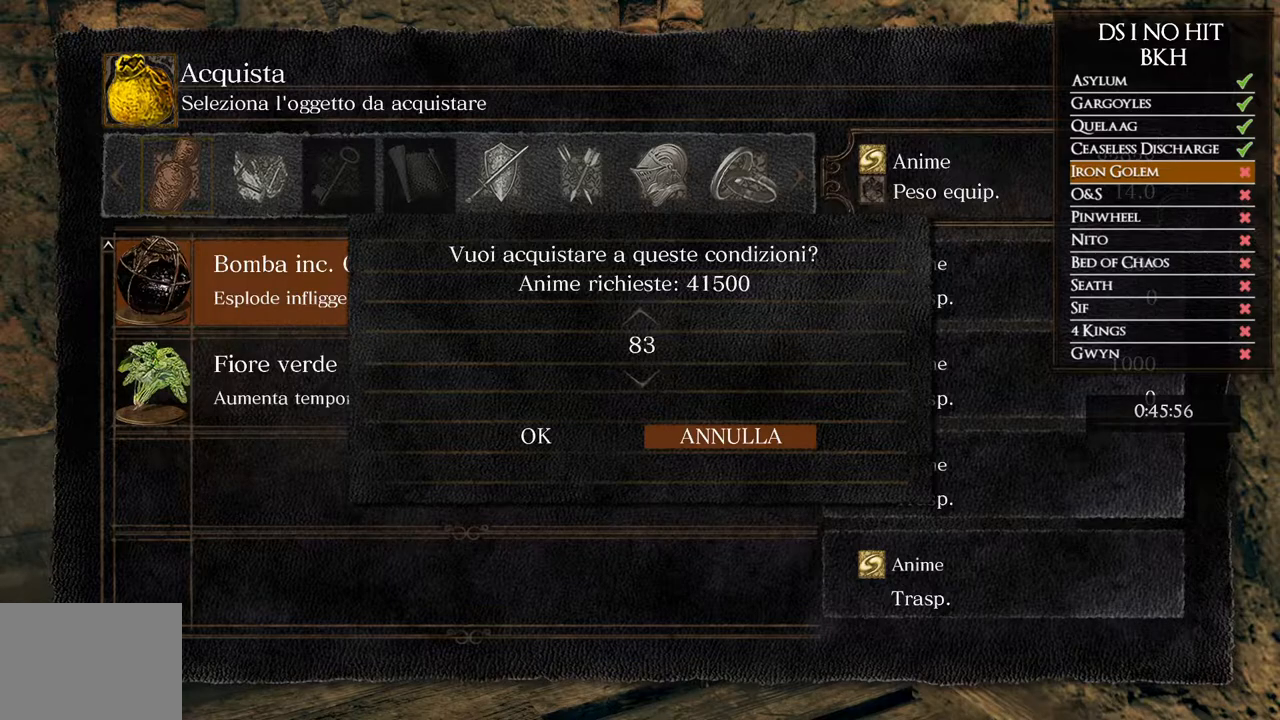
{"buttons": ["DPAD_DOWN"], "left_stick": "center", "right_stick": "center", "events": [[50, "DPAD_DOWN", "up"], [133, "DPAD_DOWN", "down"], [183, "DPAD_DOWN", "up"], [233, "DPAD_DOWN", "down"], [300, "DPAD_DOWN", "up"], [367, "DPAD_DOWN", "down"], [450, "DPAD_DOWN", "up"], [500, "DPAD_DOWN", "down"]]}
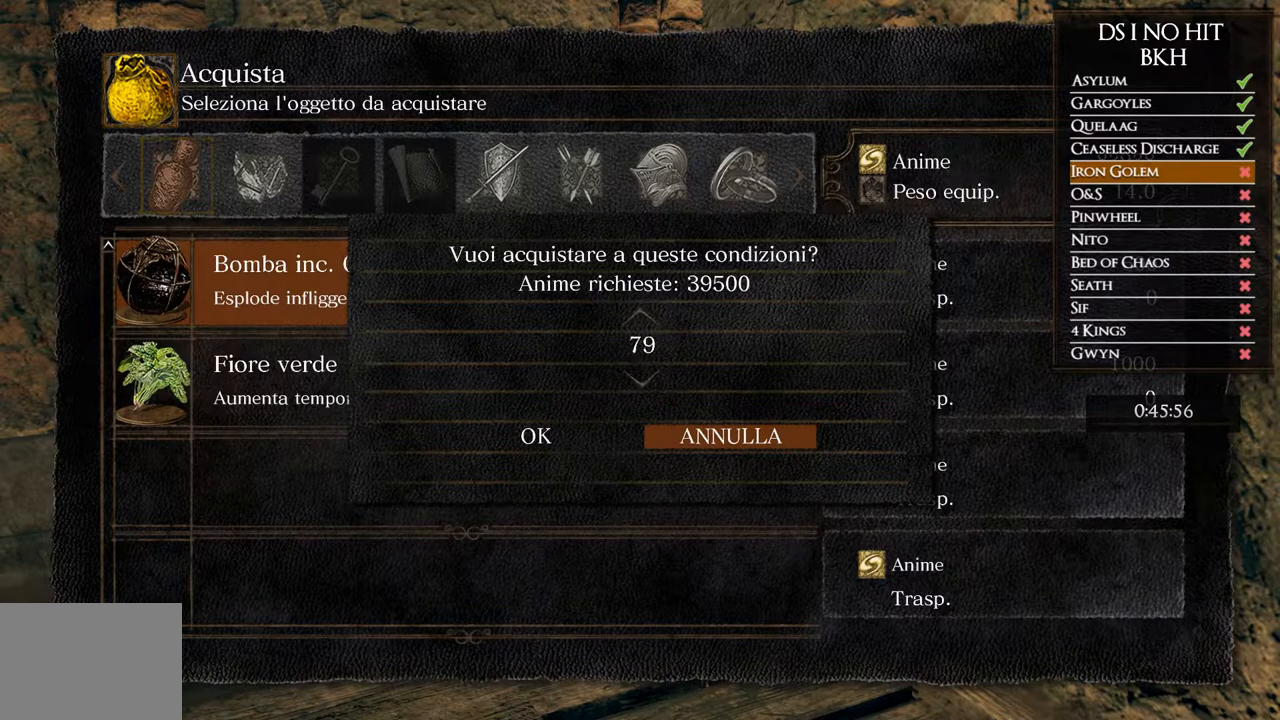
{"buttons": ["DPAD_DOWN"], "left_stick": "center", "right_stick": "center", "events": [[233, "DPAD_DOWN", "up"], [300, "DPAD_DOWN", "down"], [383, "DPAD_DOWN", "up"], [450, "DPAD_DOWN", "down"]]}
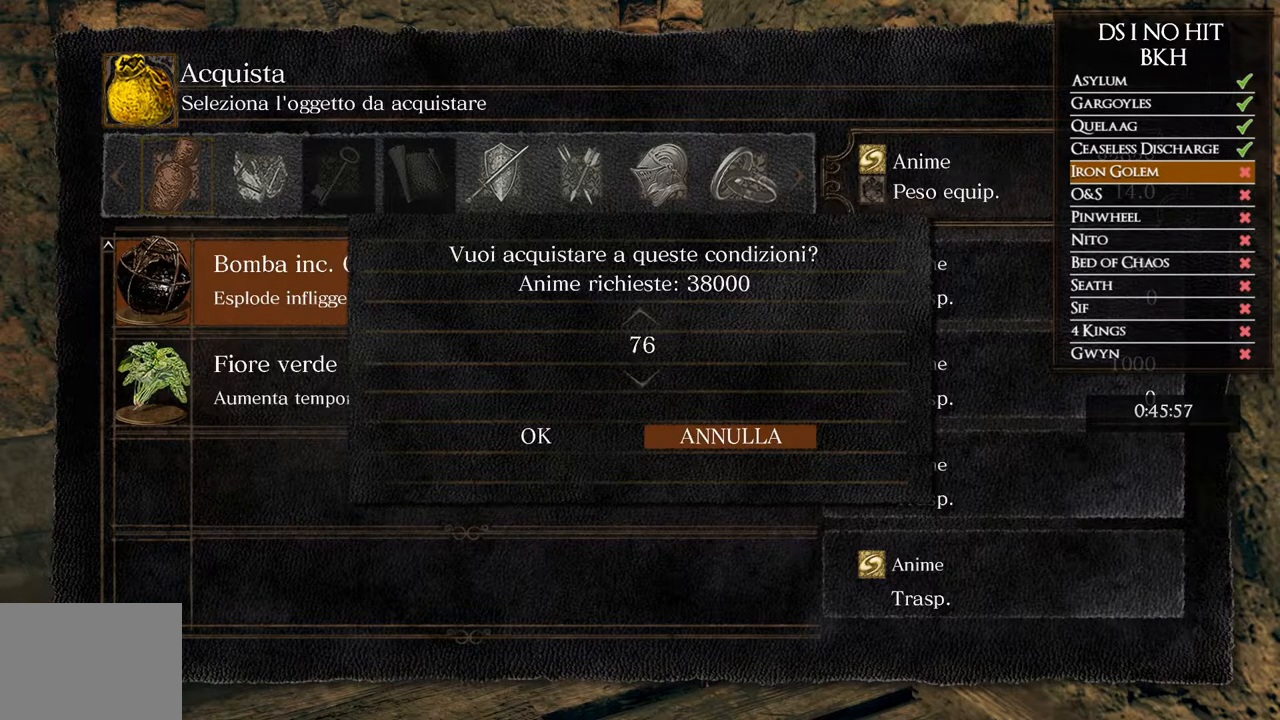
{"buttons": ["DPAD_DOWN"], "left_stick": "center", "right_stick": "center", "events": [[50, "DPAD_DOWN", "up"], [67, "DPAD_DOWN", "down"], [217, "DPAD_DOWN", "up"], [267, "DPAD_DOWN", "down"], [317, "DPAD_DOWN", "up"], [417, "DPAD_DOWN", "down"], [467, "DPAD_DOWN", "up"], [500, "DPAD_DOWN", "down"]]}
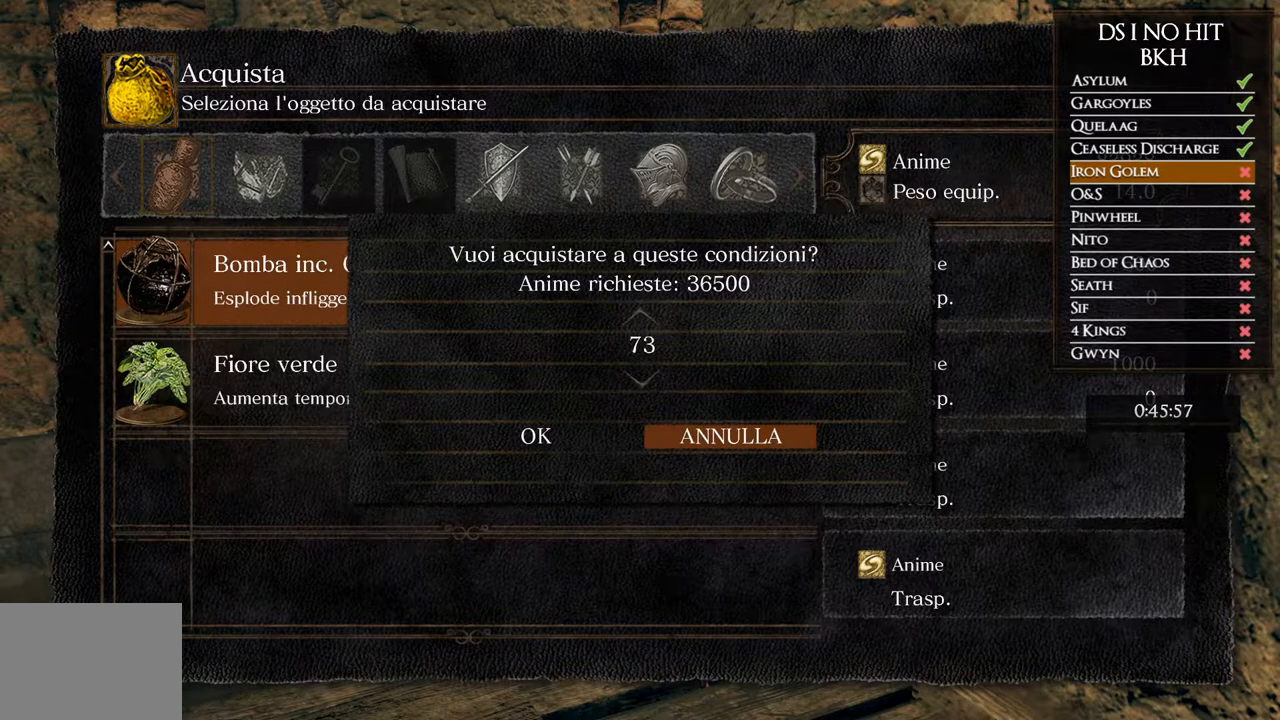
{"buttons": [], "left_stick": "center", "right_stick": "center", "events": [[83, "DPAD_DOWN", "up"], [150, "DPAD_DOWN", "down"], [217, "DPAD_DOWN", "up"], [317, "DPAD_DOWN", "down"], [400, "DPAD_DOWN", "up"]]}
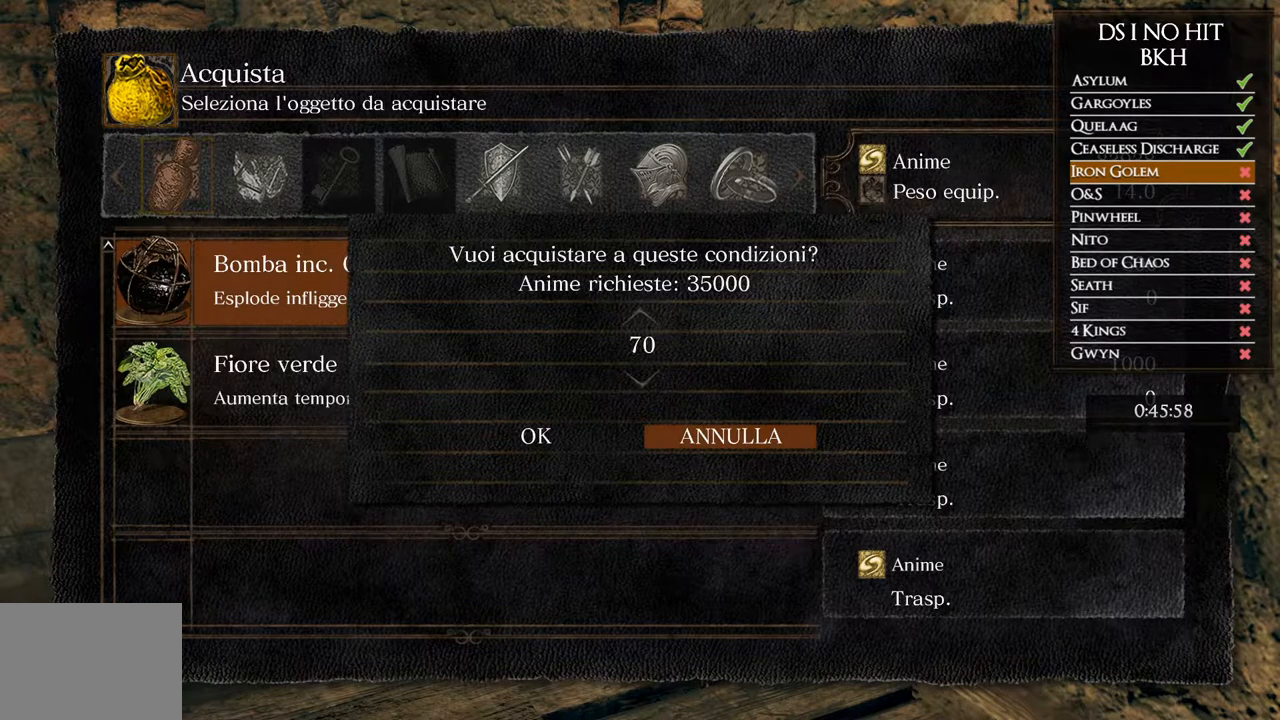
{"buttons": [], "left_stick": "center", "right_stick": "center", "events": []}
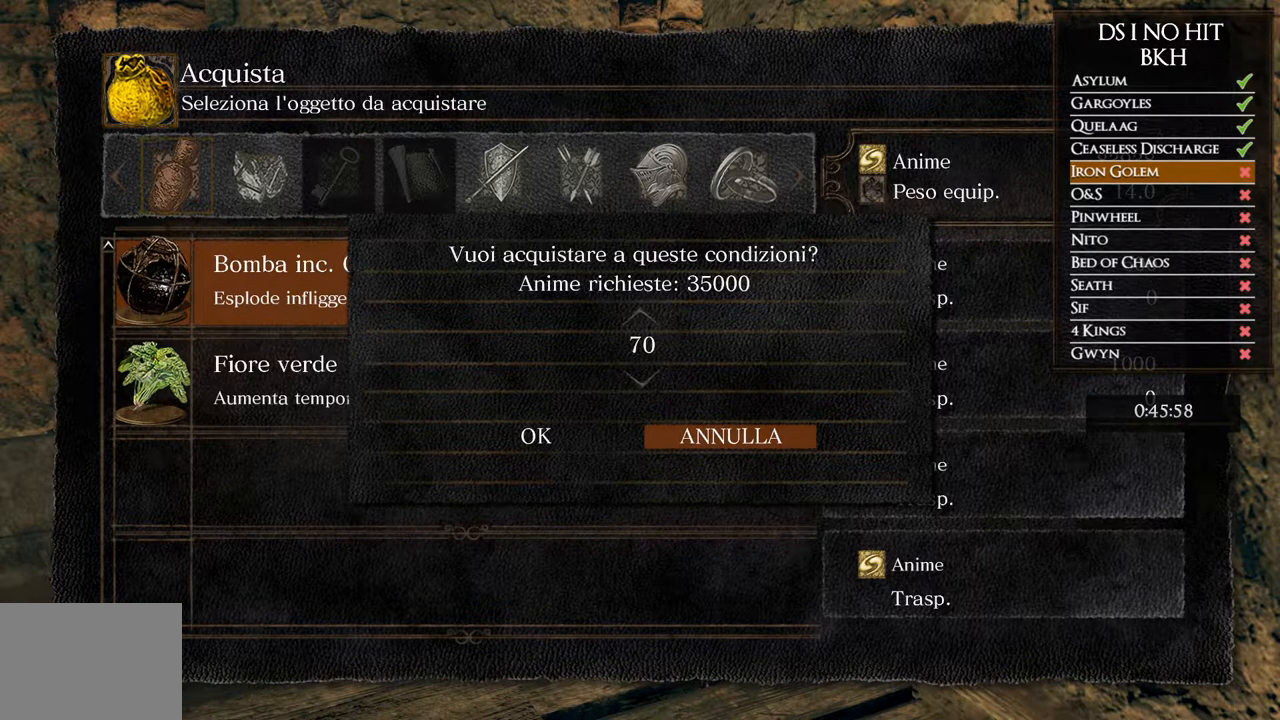
{"buttons": [], "left_stick": "center", "right_stick": "center", "events": []}
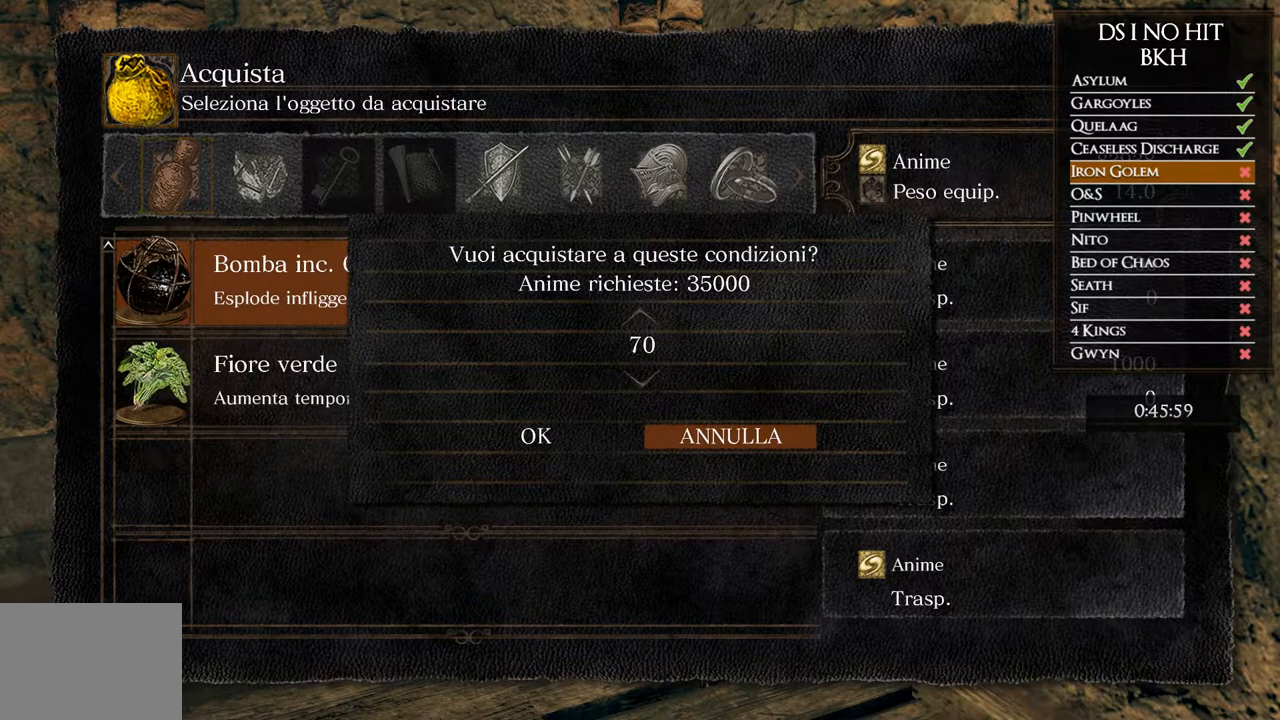
{"buttons": [], "left_stick": "center", "right_stick": "center", "events": []}
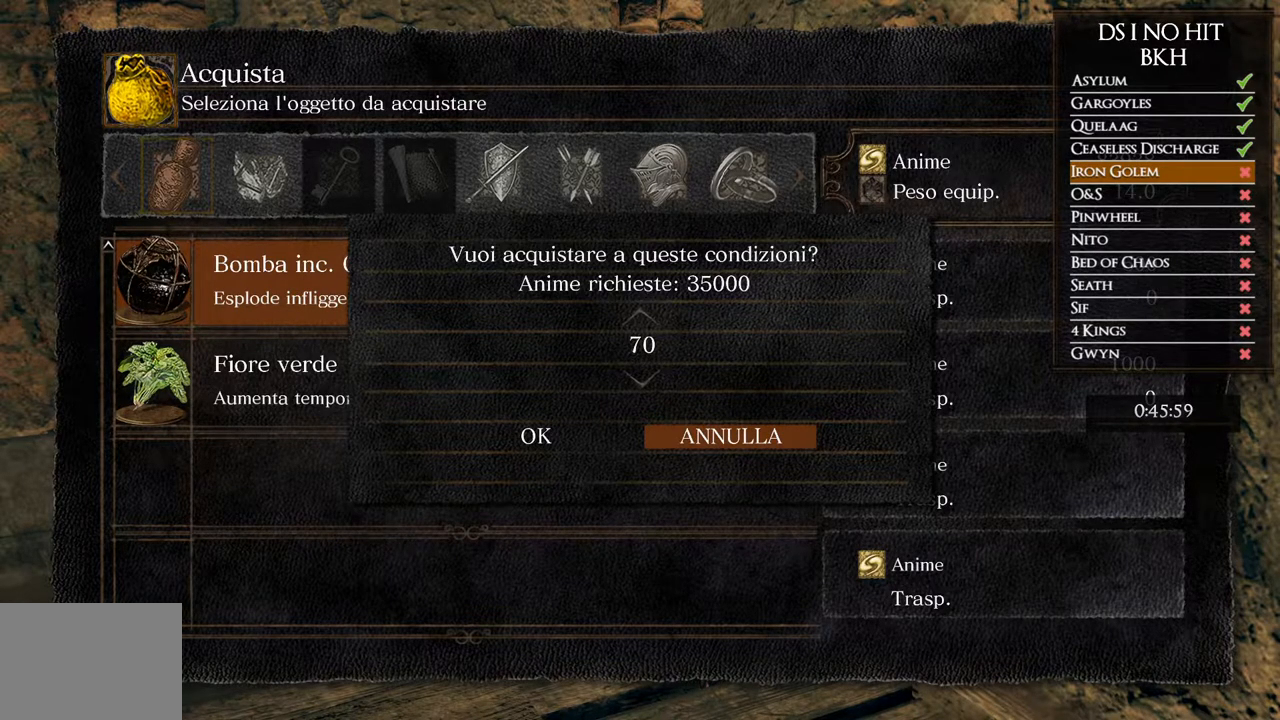
{"buttons": [], "left_stick": "center", "right_stick": "center", "events": []}
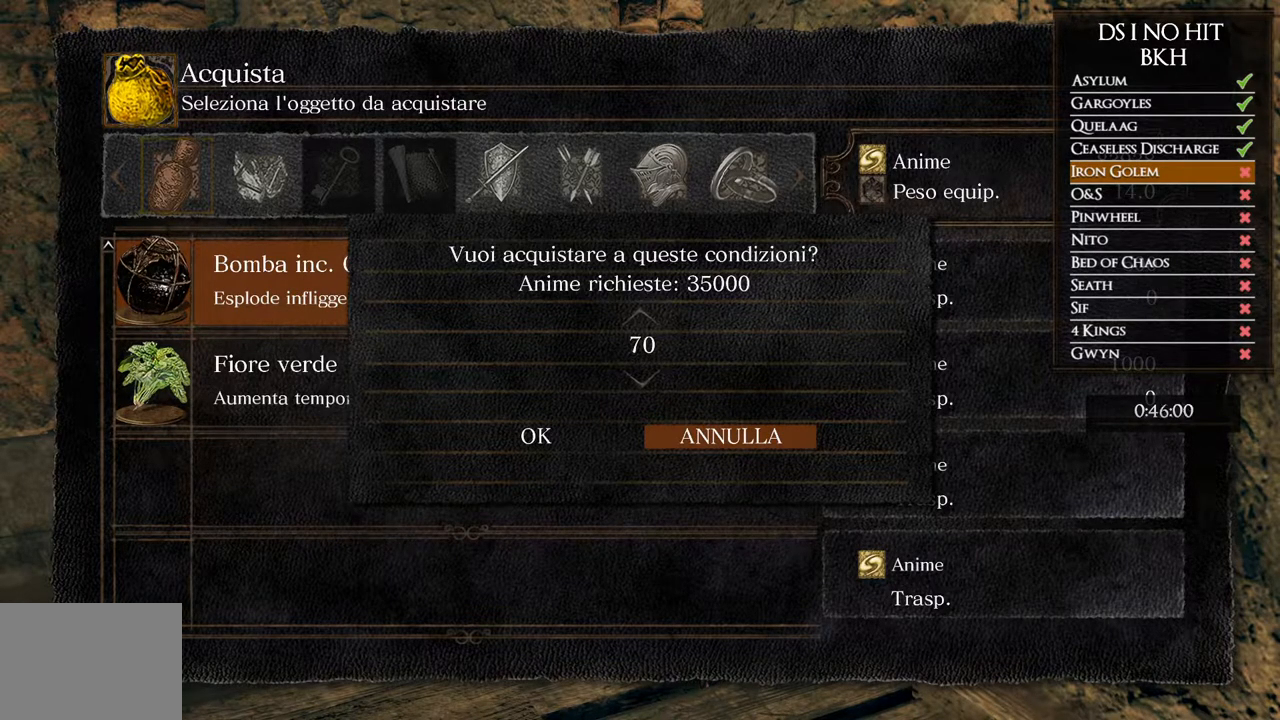
{"buttons": [], "left_stick": "center", "right_stick": "center", "events": []}
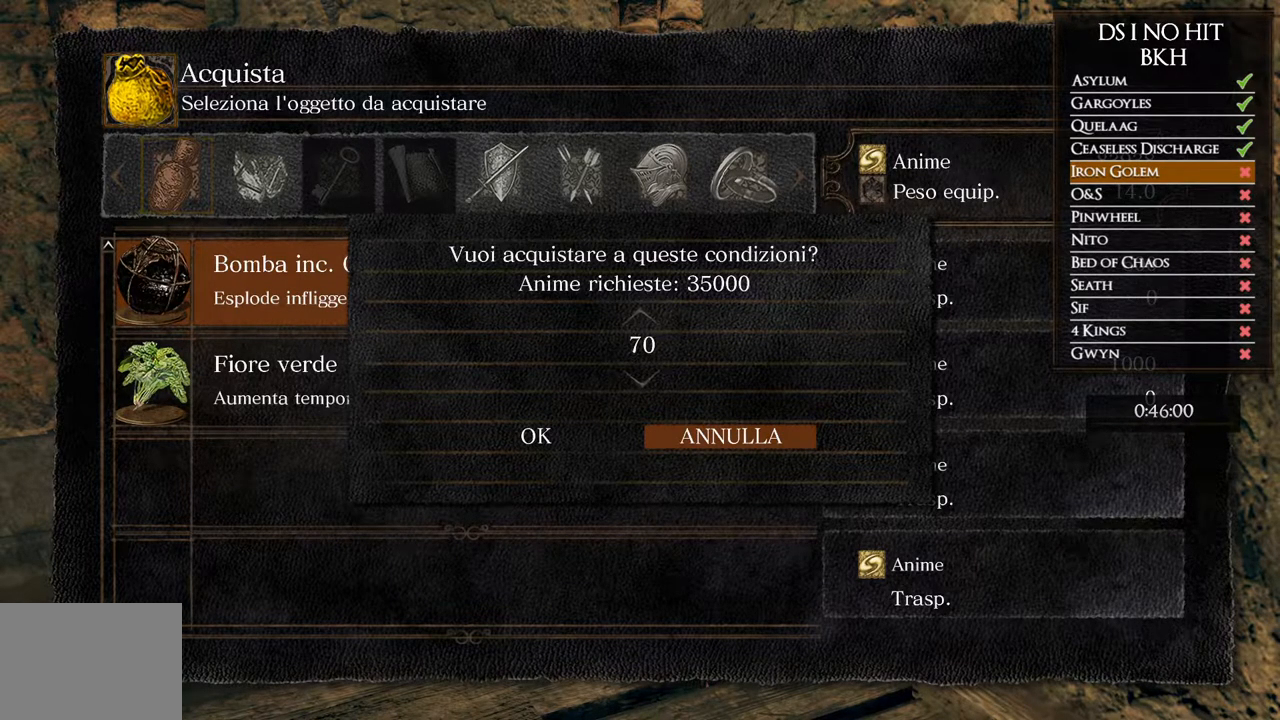
{"buttons": ["DPAD_LEFT"], "left_stick": "center", "right_stick": "center", "events": [[17, "DPAD_RIGHT", "down"], [167, "DPAD_RIGHT", "up"], [433, "DPAD_LEFT", "down"]]}
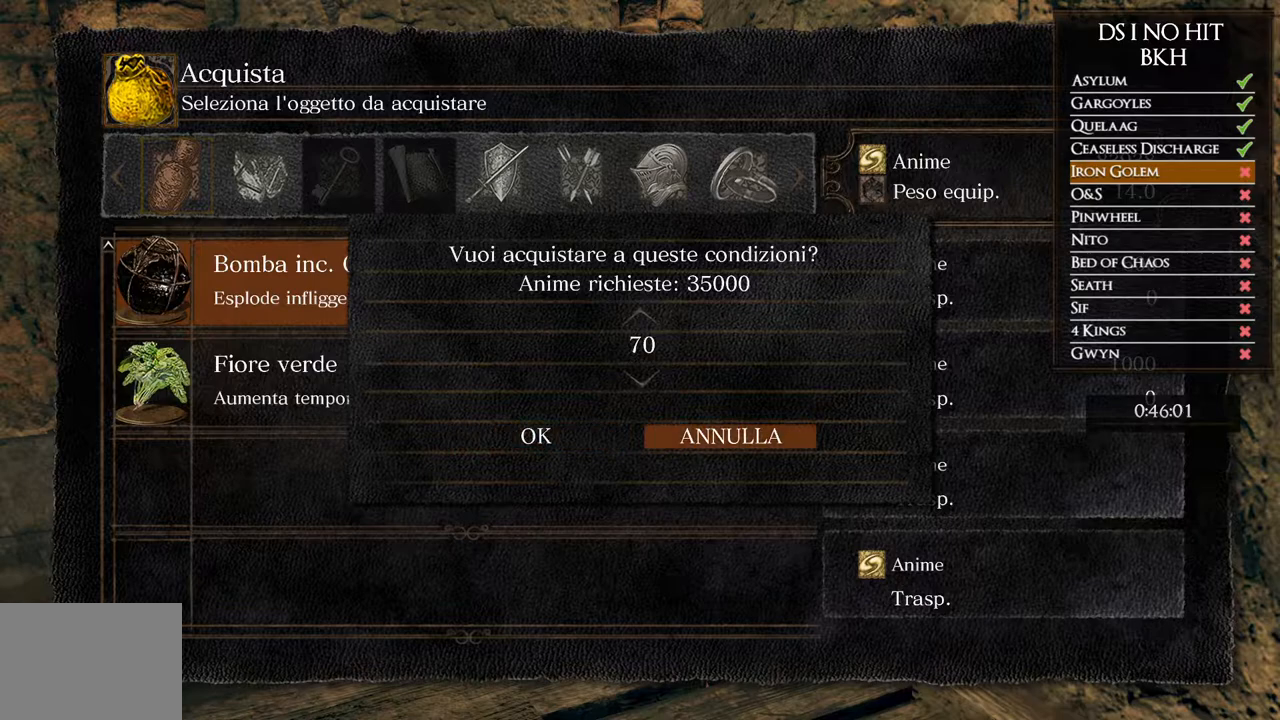
{"buttons": [], "left_stick": "center", "right_stick": "center", "events": [[100, "DPAD_LEFT", "up"]]}
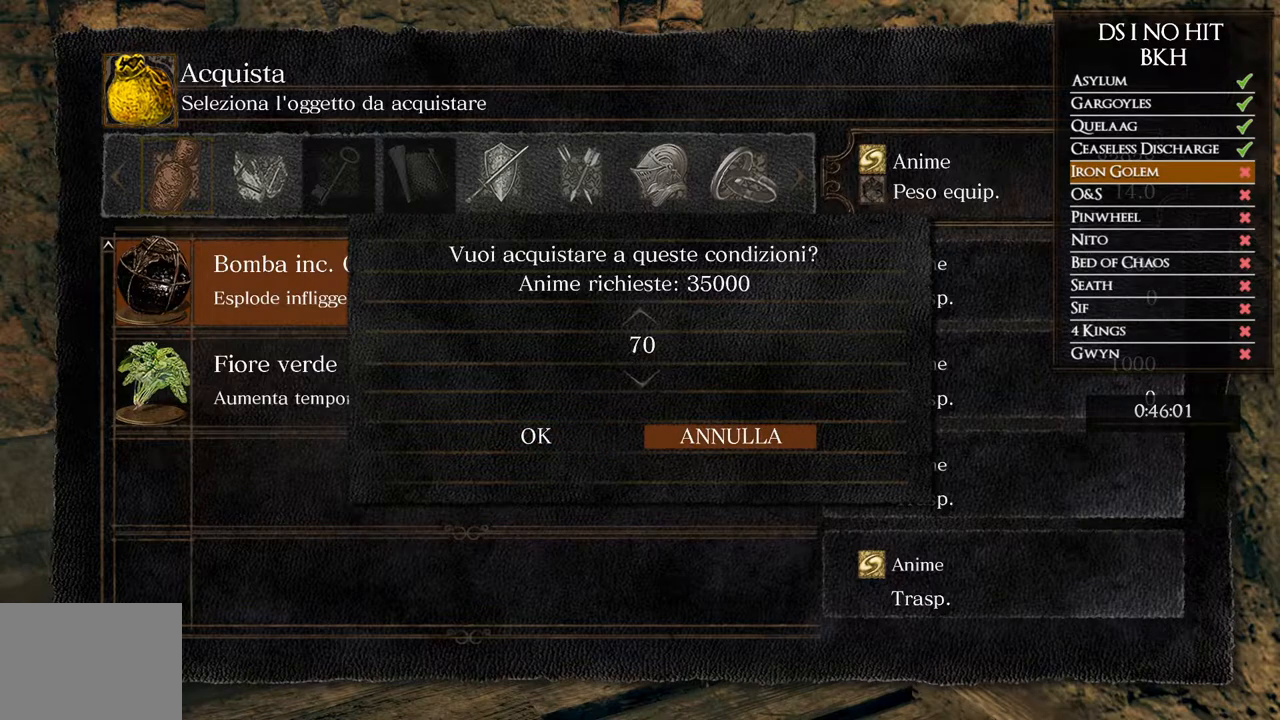
{"buttons": [], "left_stick": "center", "right_stick": "center", "events": [[333, "DPAD_RIGHT", "down"], [450, "DPAD_RIGHT", "up"]]}
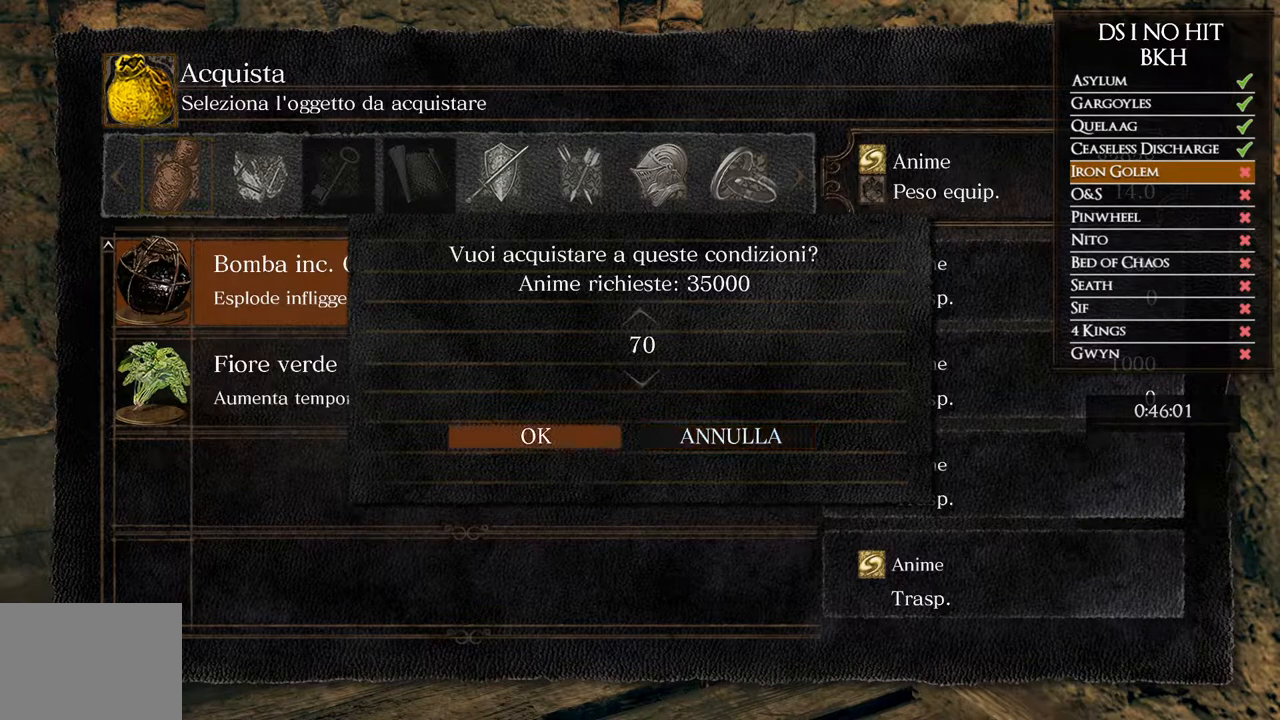
{"buttons": [], "left_stick": "center", "right_stick": "center", "events": []}
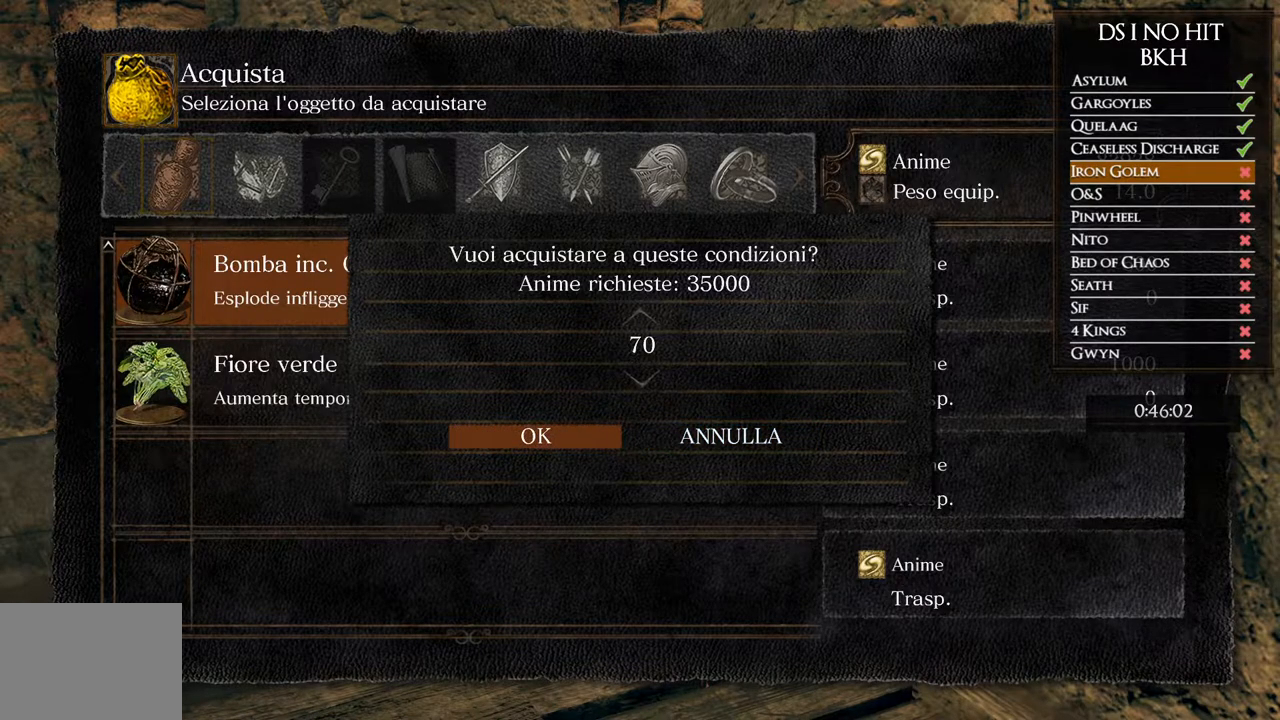
{"buttons": [], "left_stick": "center", "right_stick": "center", "events": []}
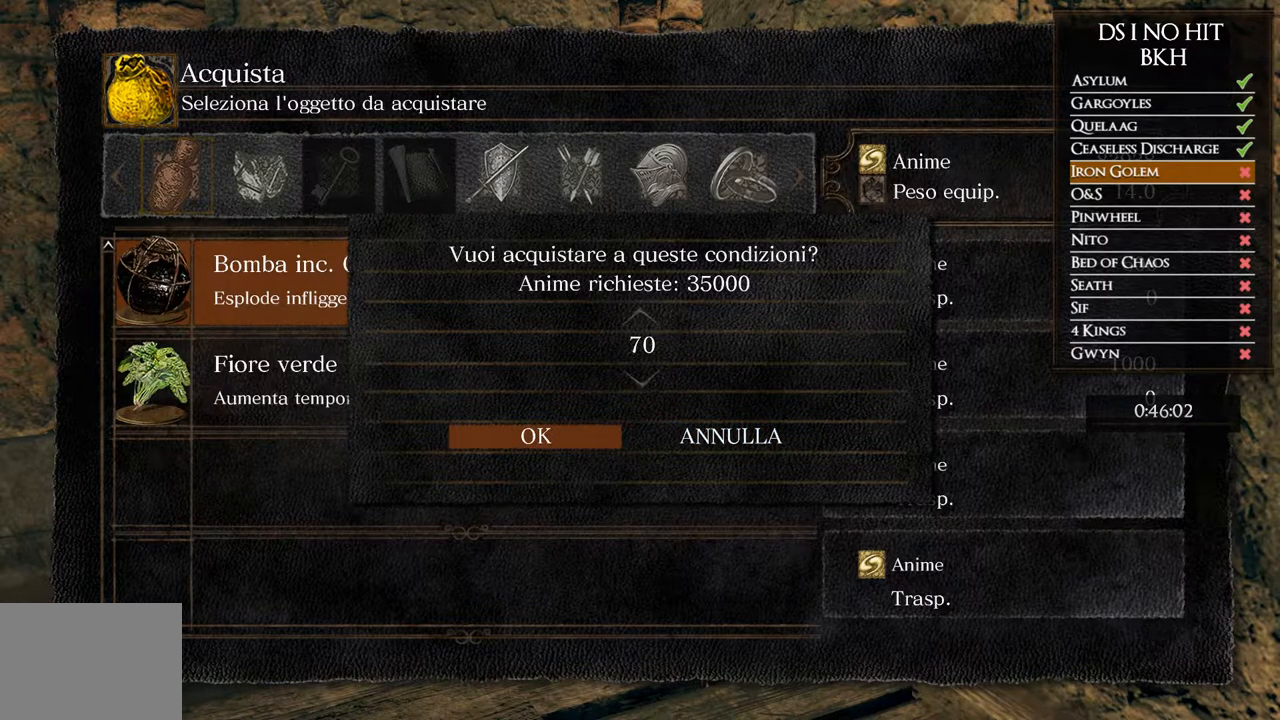
{"buttons": [], "left_stick": "center", "right_stick": "center", "events": []}
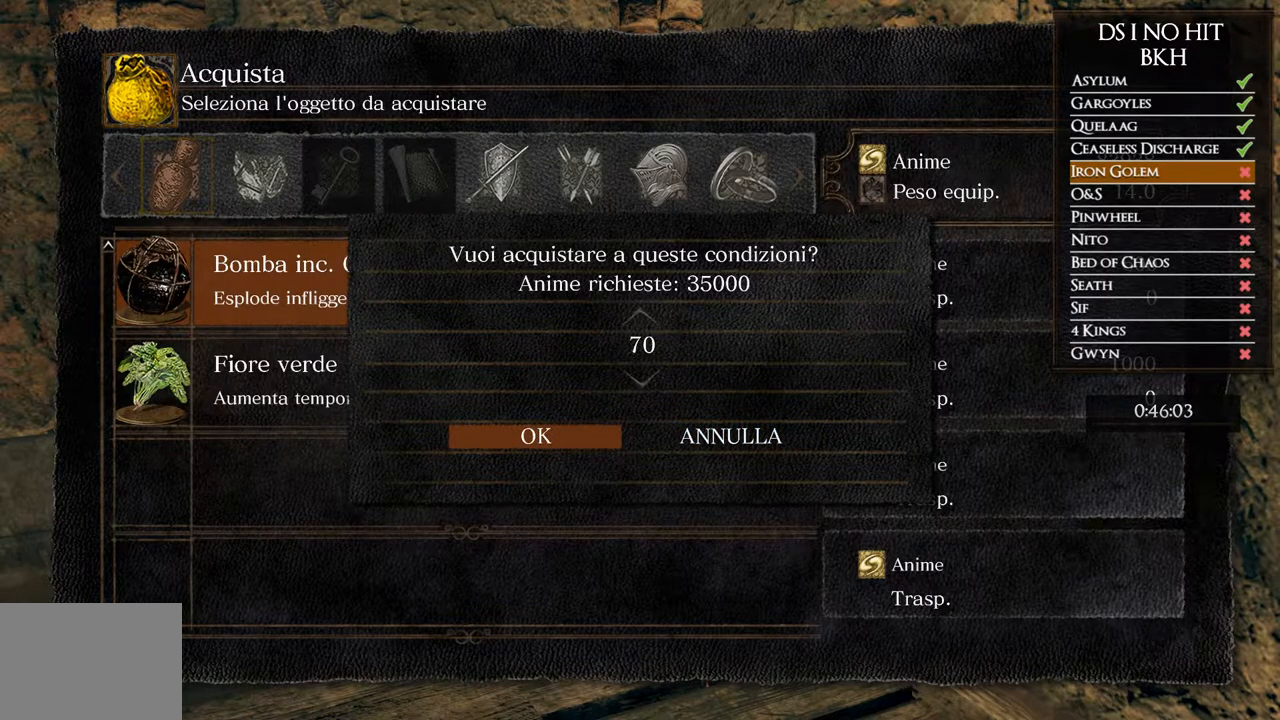
{"buttons": [], "left_stick": "center", "right_stick": "center", "events": []}
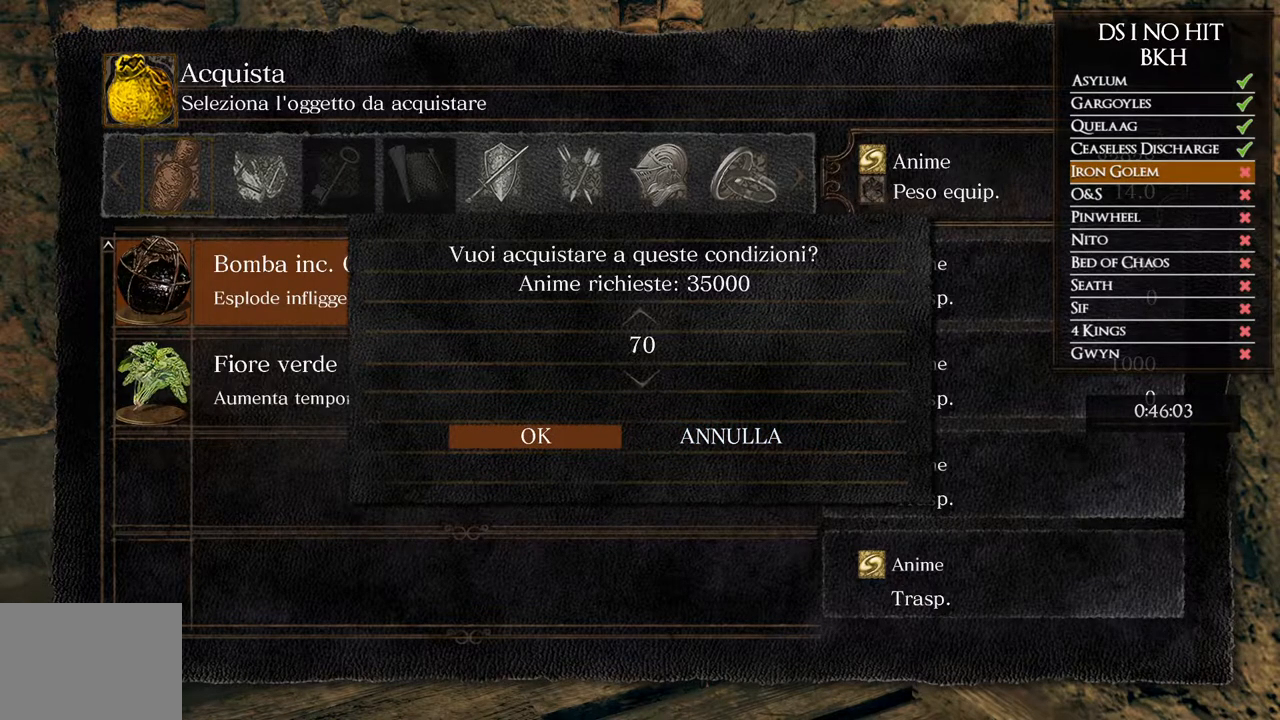
{"buttons": ["DPAD_DOWN"], "left_stick": "center", "right_stick": "center", "events": [[450, "DPAD_DOWN", "down"]]}
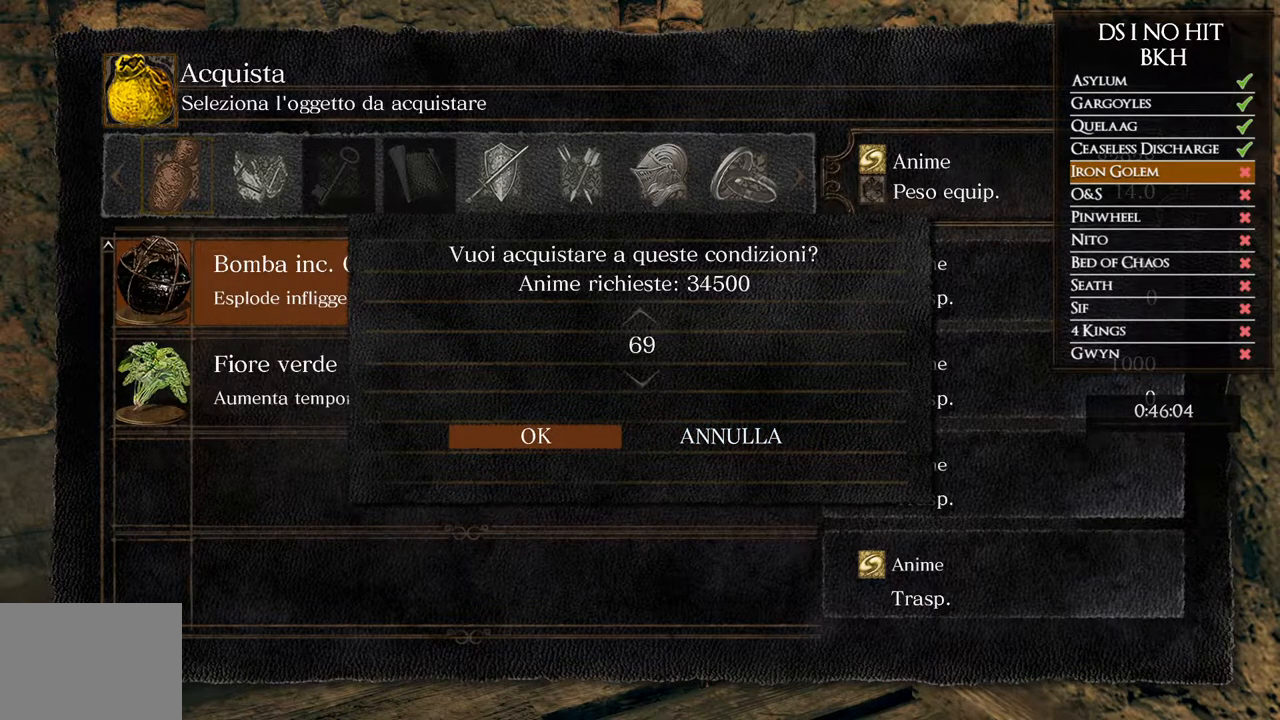
{"buttons": ["DPAD_DOWN"], "left_stick": "center", "right_stick": "center", "events": [[50, "DPAD_DOWN", "up"], [117, "DPAD_DOWN", "down"], [167, "DPAD_DOWN", "up"], [483, "DPAD_DOWN", "down"]]}
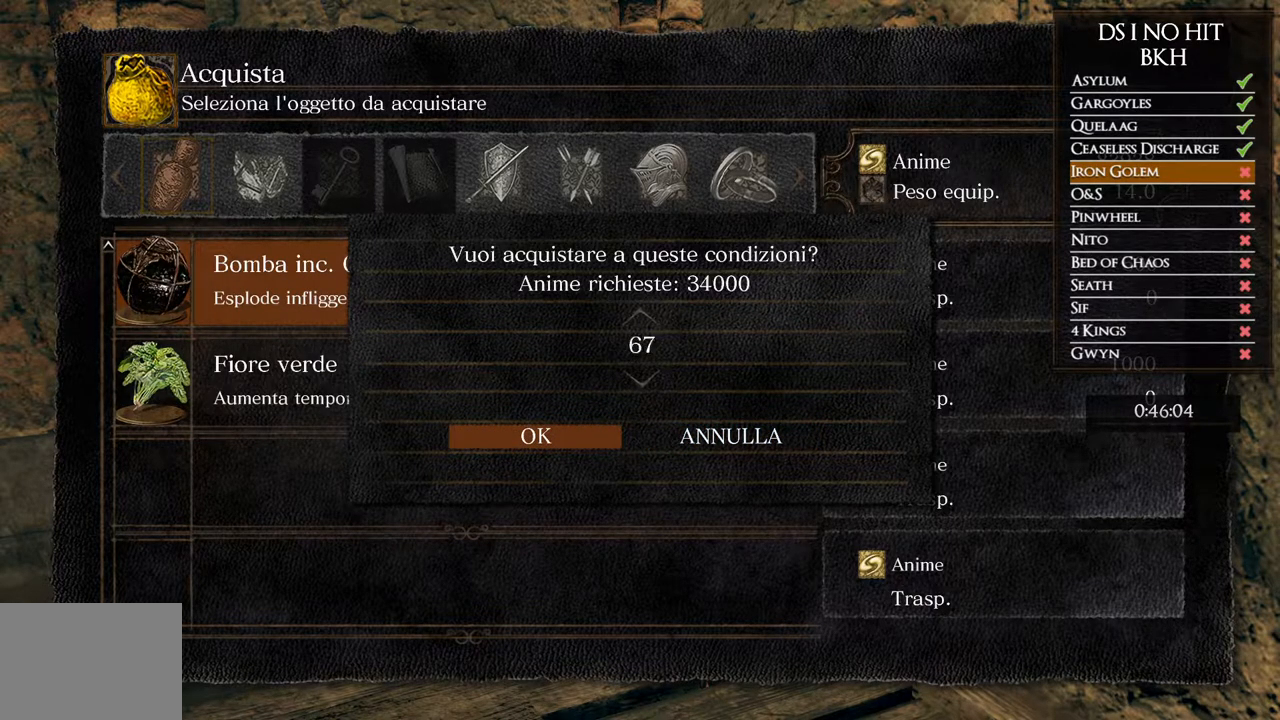
{"buttons": ["DPAD_DOWN"], "left_stick": "center", "right_stick": "center", "events": [[67, "DPAD_DOWN", "up"], [133, "DPAD_DOWN", "down"], [183, "DPAD_DOWN", "up"], [250, "DPAD_DOWN", "down"], [300, "DPAD_DOWN", "up"], [383, "DPAD_DOWN", "down"], [433, "DPAD_DOWN", "up"], [500, "DPAD_DOWN", "down"]]}
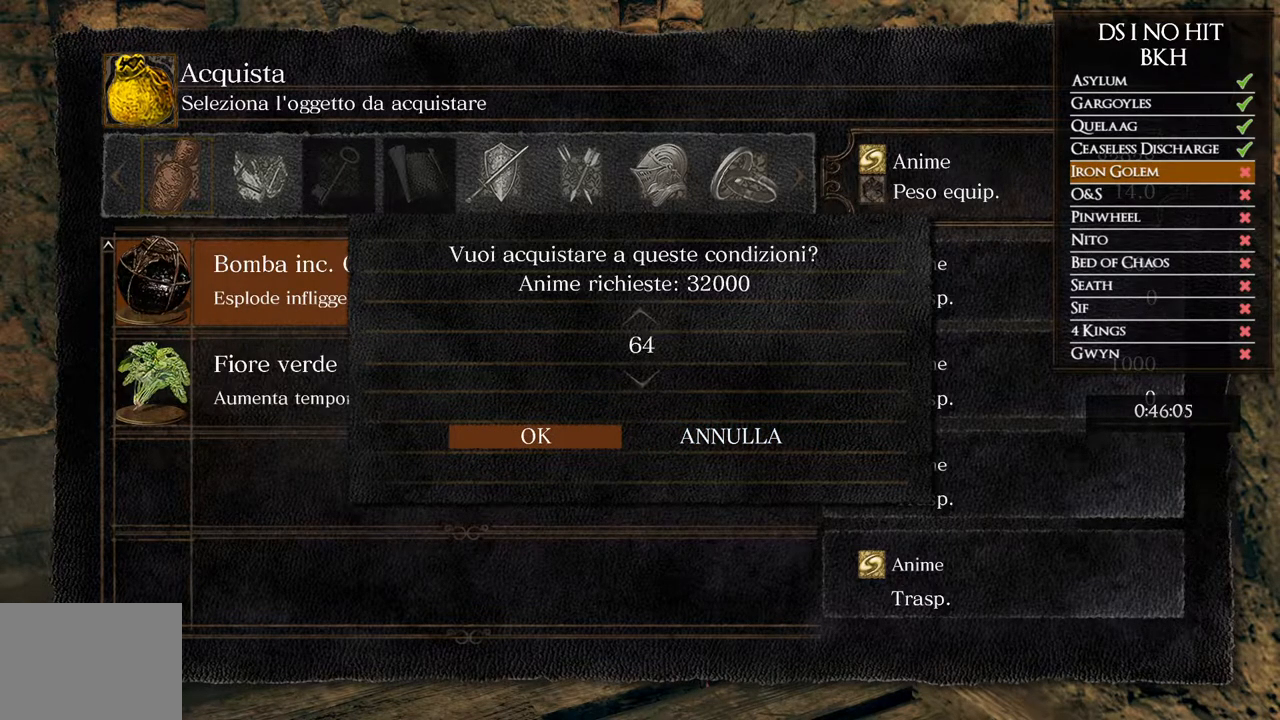
{"buttons": [], "left_stick": "center", "right_stick": "center", "events": [[67, "DPAD_DOWN", "up"], [133, "DPAD_DOWN", "down"], [183, "DPAD_DOWN", "up"], [233, "DPAD_DOWN", "down"], [300, "DPAD_DOWN", "up"]]}
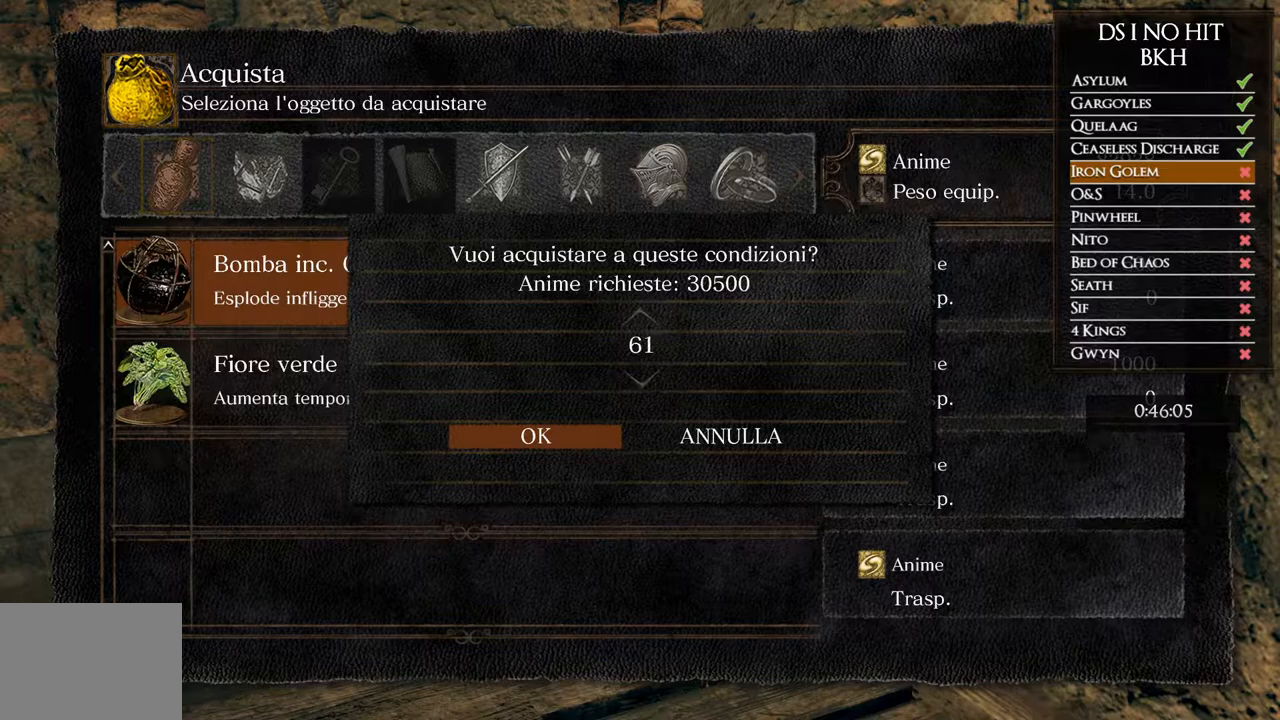
{"buttons": [], "left_stick": "center", "right_stick": "center", "events": [[67, "DPAD_DOWN", "down"], [150, "DPAD_DOWN", "up"], [350, "DPAD_RIGHT", "down"], [500, "DPAD_RIGHT", "up"]]}